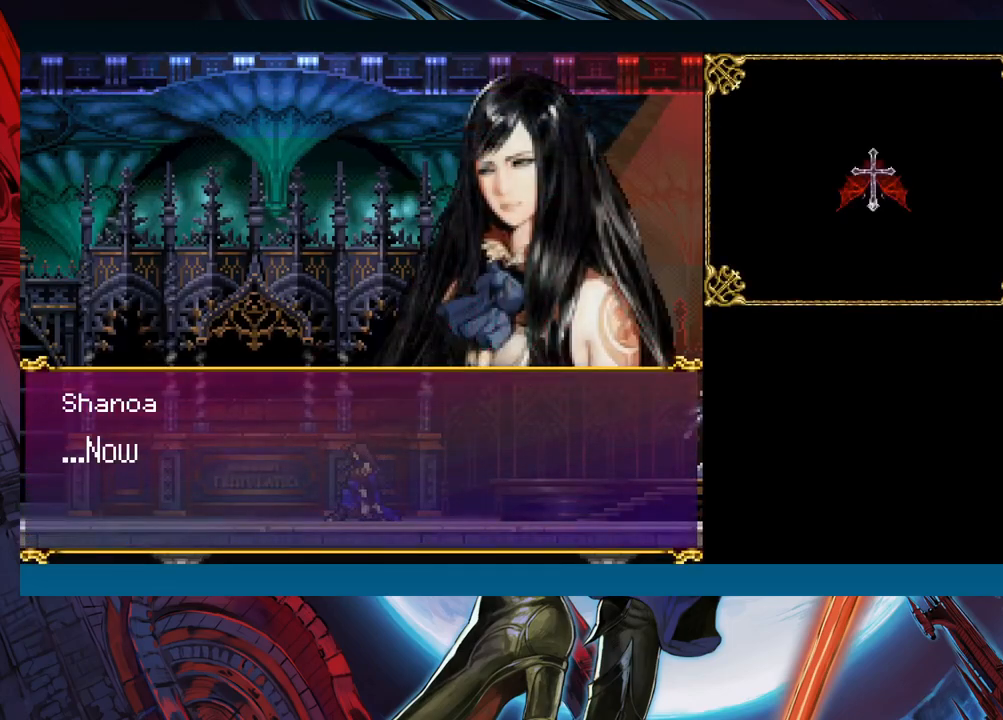
Gameplay with a controller (Xbox layout); each line is a JSON object with the inputs held at the frame after it. "events" lists button and stick changes between this image and that frame as [ms after this image, input, new state], when the widget could be followed in between. Not read: L2 R2 right_stick.
{"buttons": [], "left_stick": "center", "events": [[83, "A", "down"], [233, "A", "up"]]}
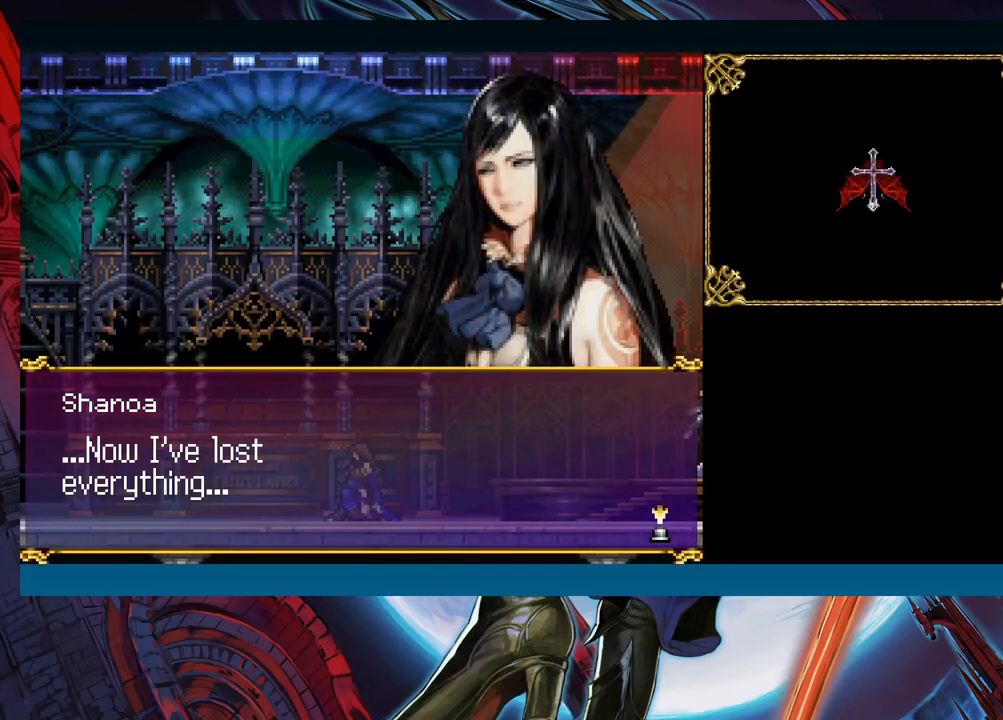
{"buttons": [], "left_stick": "center", "events": []}
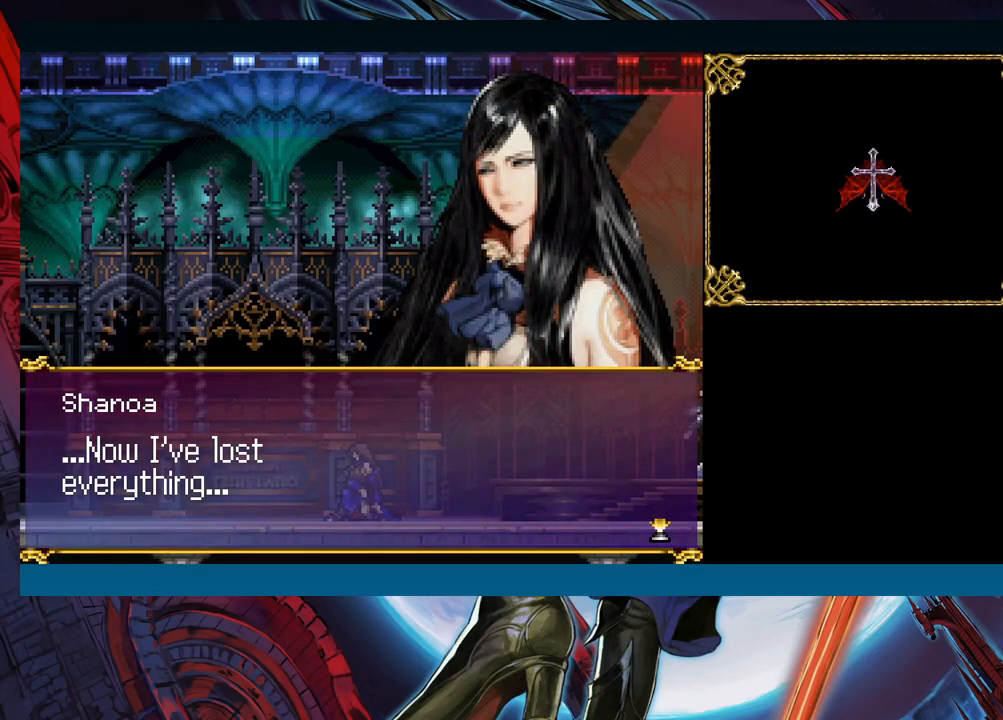
{"buttons": [], "left_stick": "center", "events": [[250, "A", "down"], [383, "A", "up"]]}
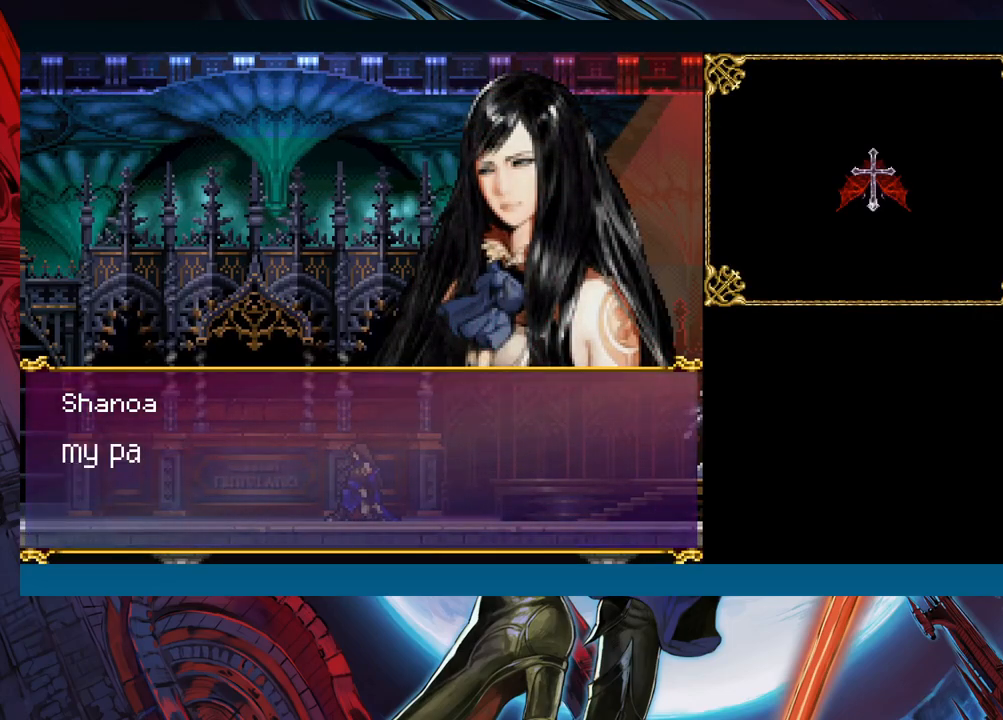
{"buttons": [], "left_stick": "center", "events": [[233, "A", "down"], [400, "A", "up"]]}
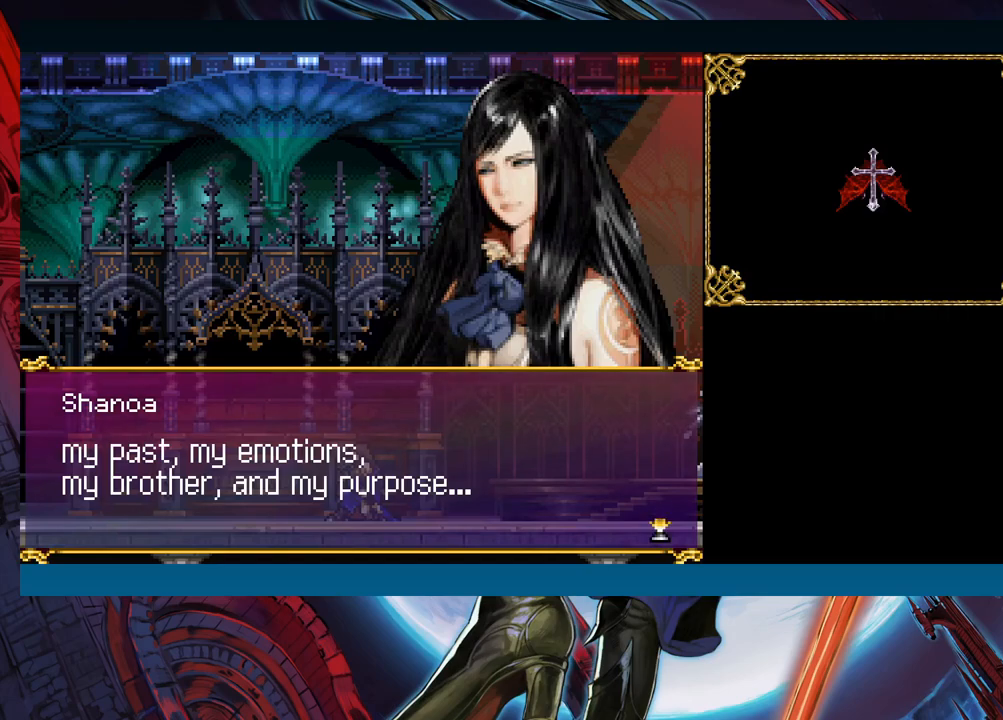
{"buttons": [], "left_stick": "center", "events": []}
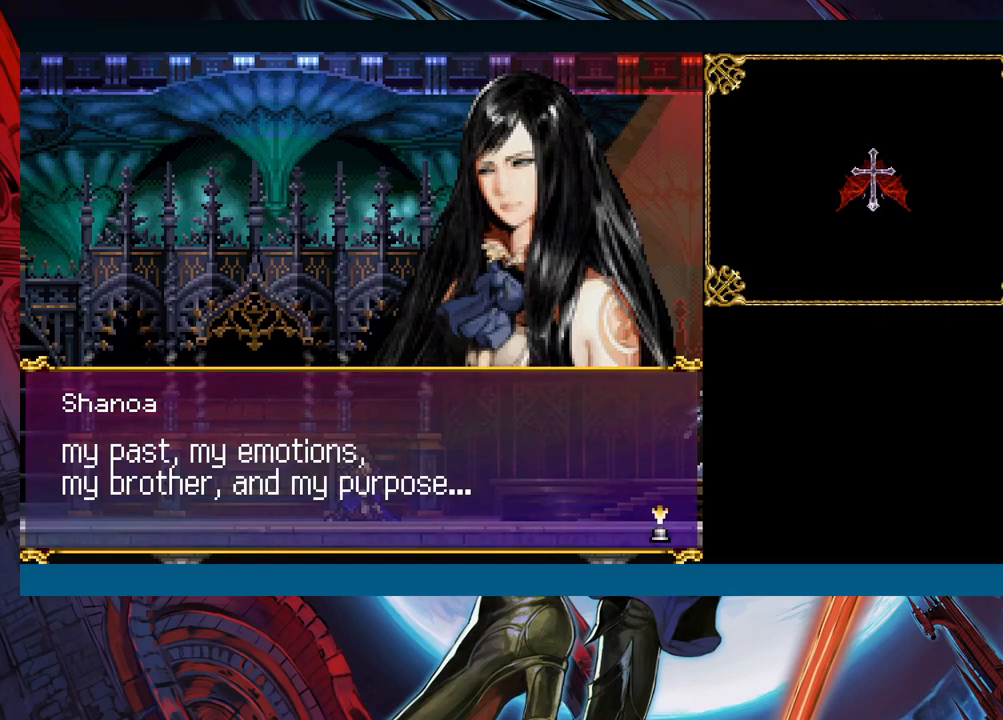
{"buttons": [], "left_stick": "center", "events": []}
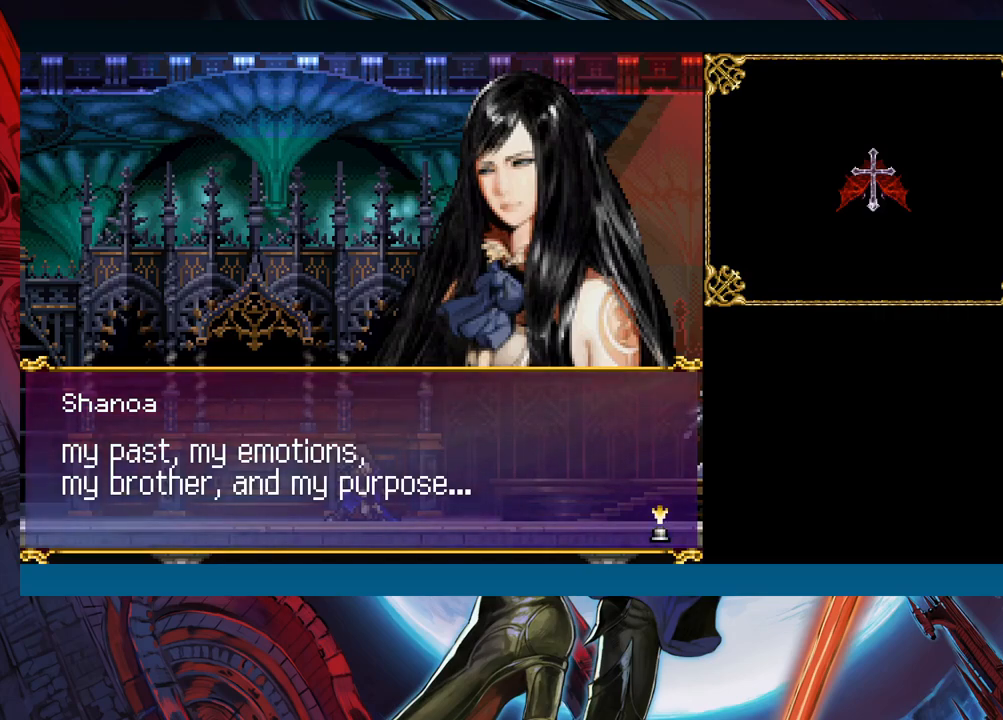
{"buttons": [], "left_stick": "center", "events": []}
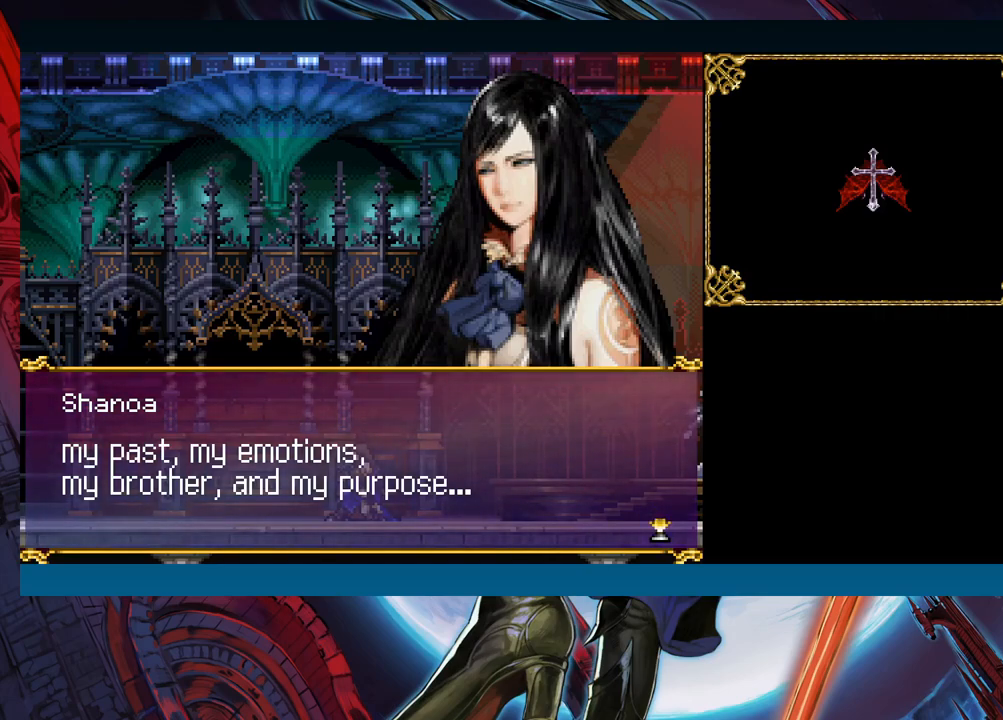
{"buttons": [], "left_stick": "center", "events": []}
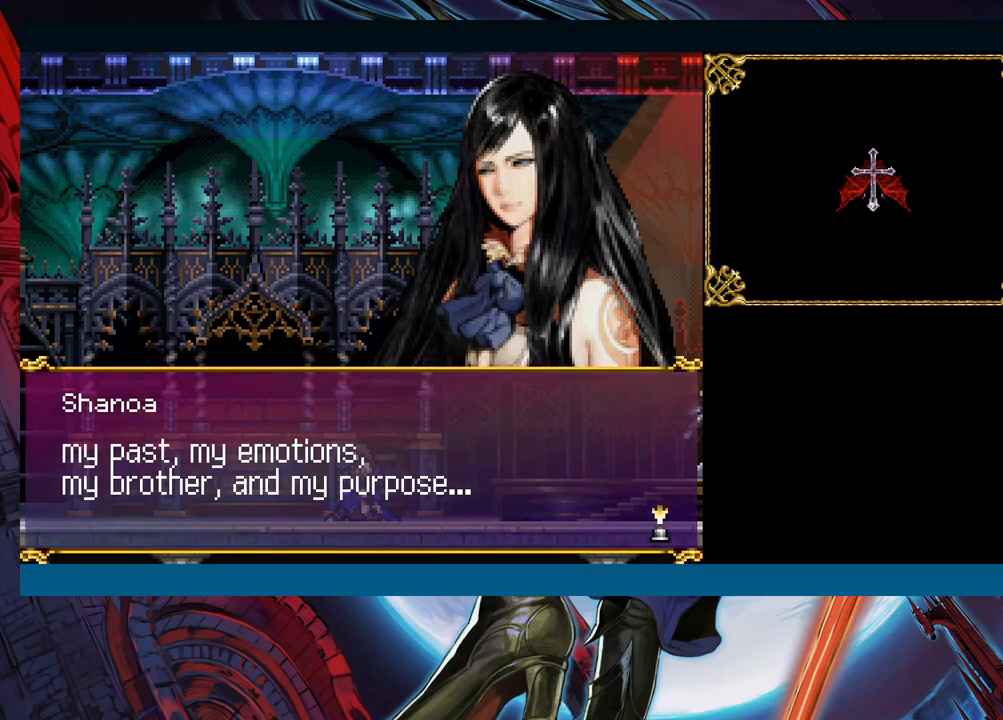
{"buttons": ["A"], "left_stick": "center", "events": [[433, "A", "down"]]}
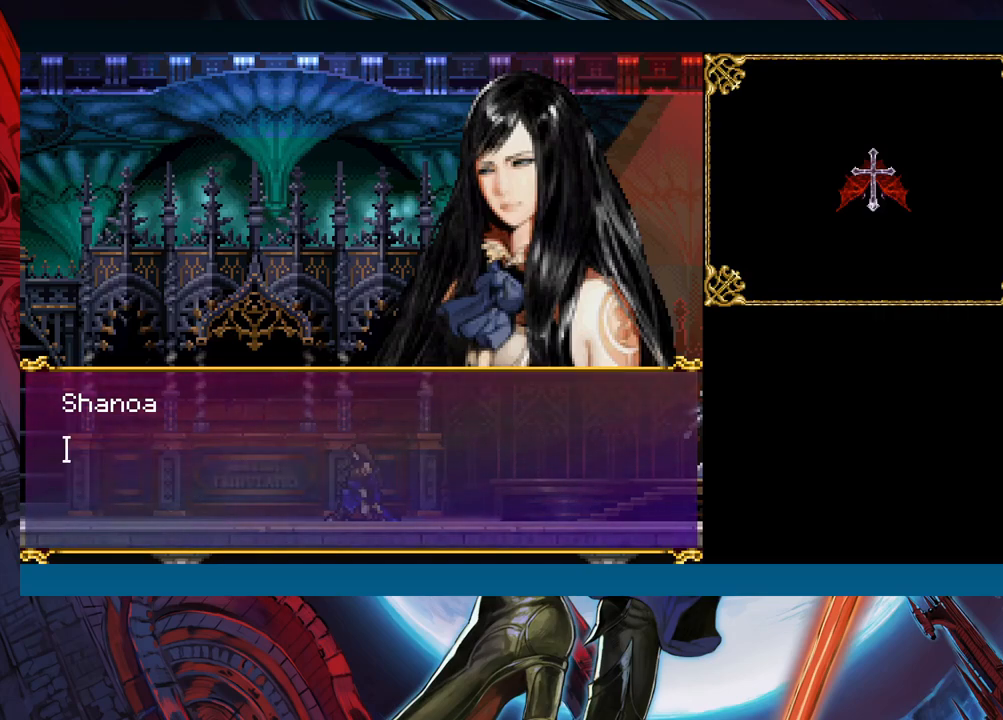
{"buttons": [], "left_stick": "center", "events": [[133, "A", "up"], [350, "A", "down"], [500, "A", "up"]]}
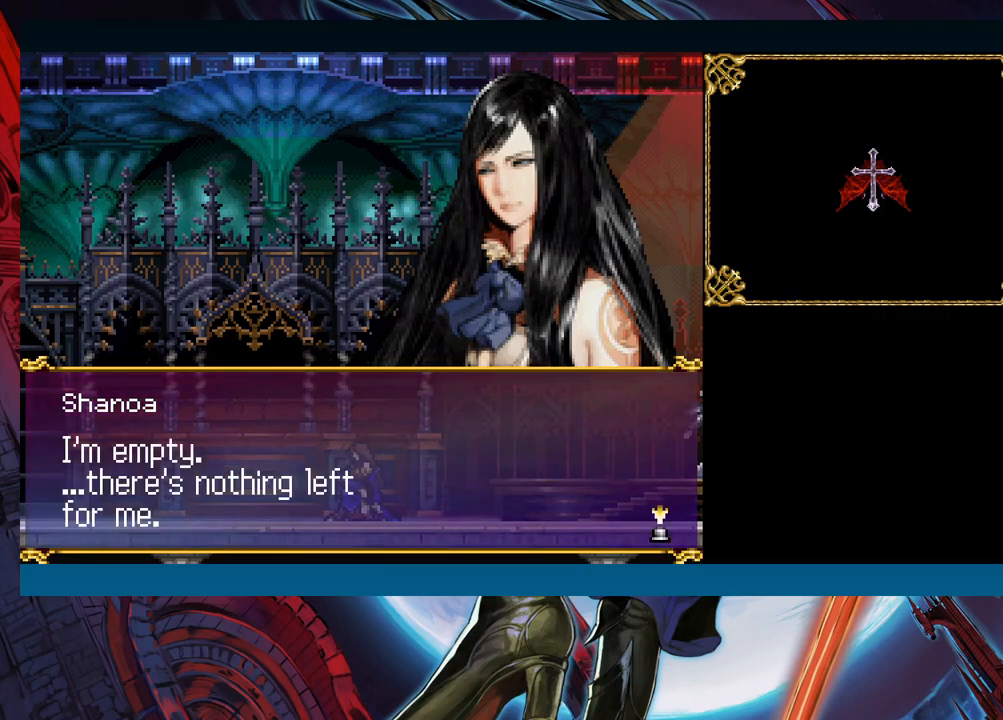
{"buttons": [], "left_stick": "center", "events": []}
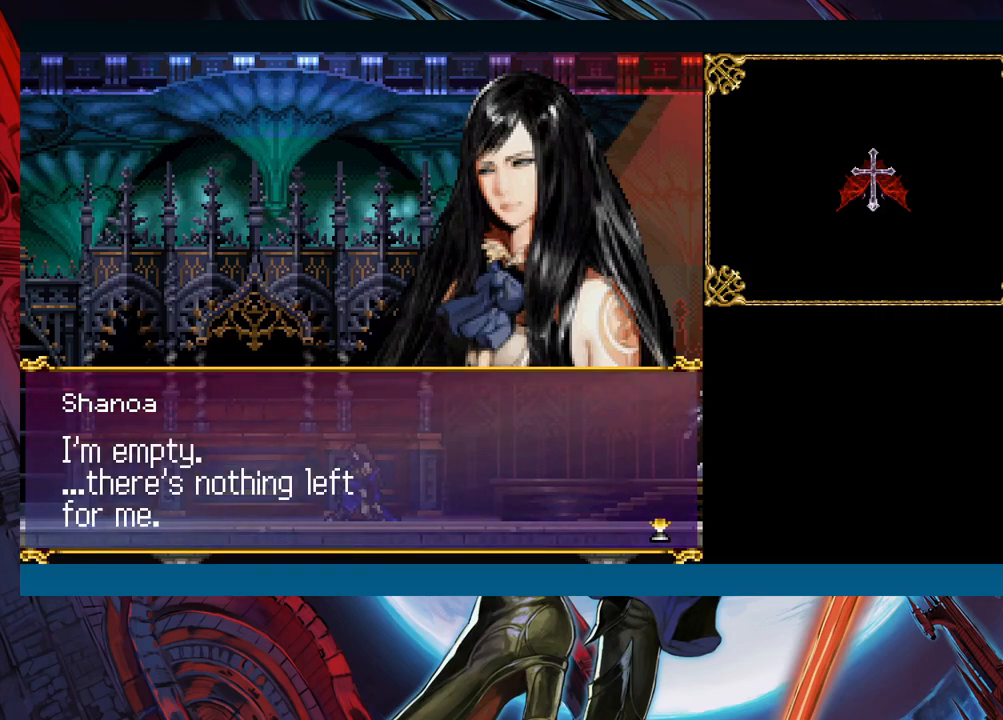
{"buttons": [], "left_stick": "center", "events": []}
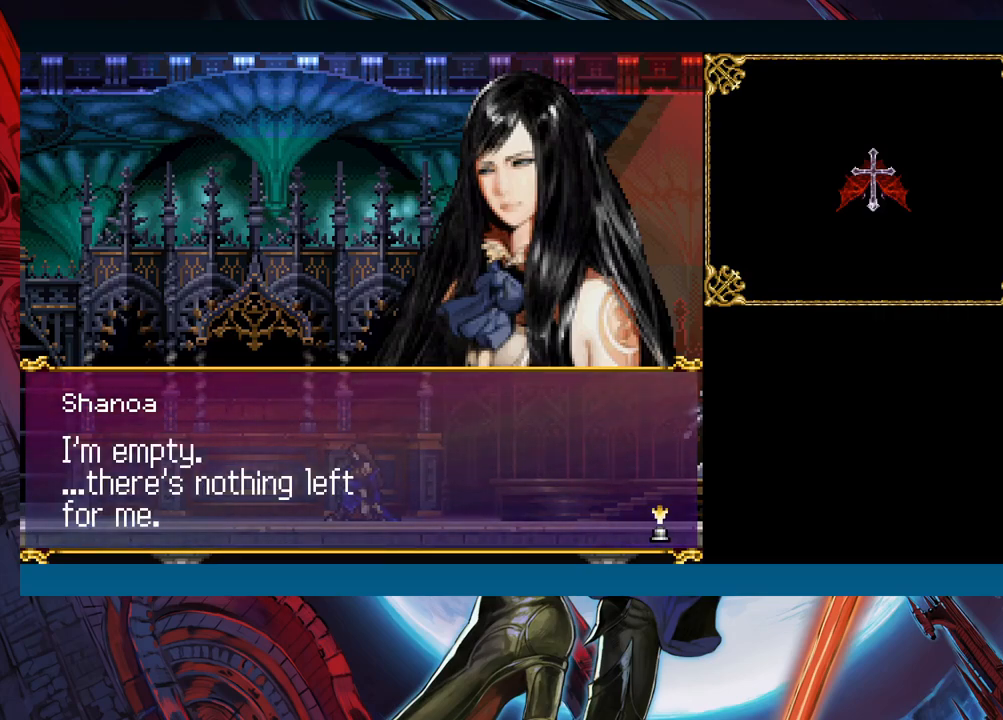
{"buttons": [], "left_stick": "center", "events": [[133, "A", "down"], [250, "A", "up"]]}
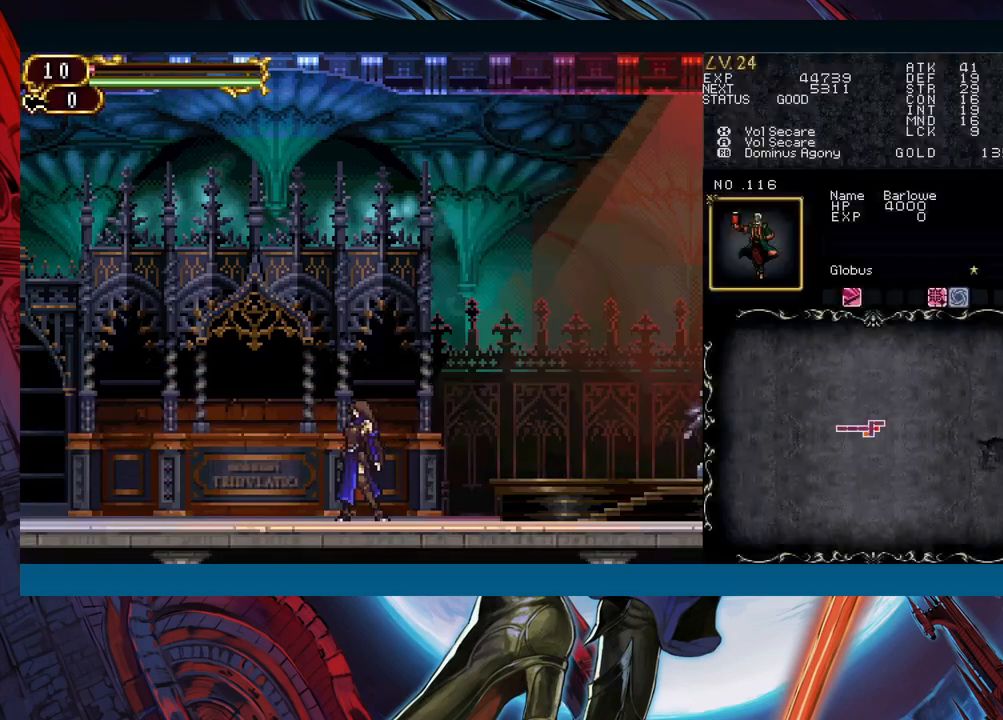
{"buttons": [], "left_stick": "center", "events": []}
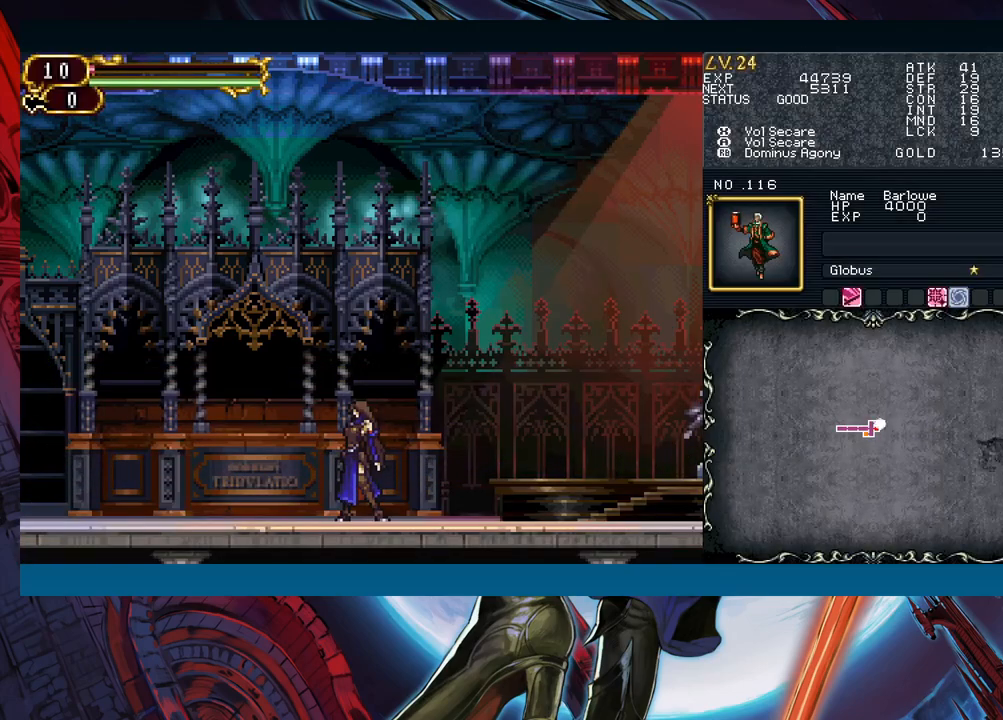
{"buttons": [], "left_stick": "center", "events": []}
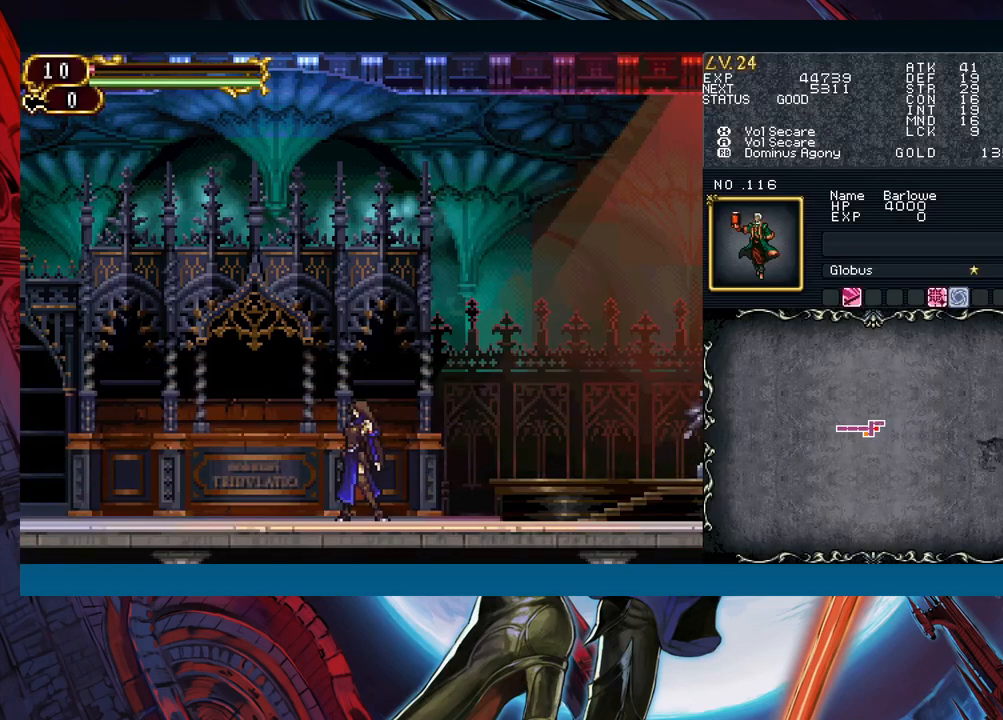
{"buttons": [], "left_stick": "center", "events": []}
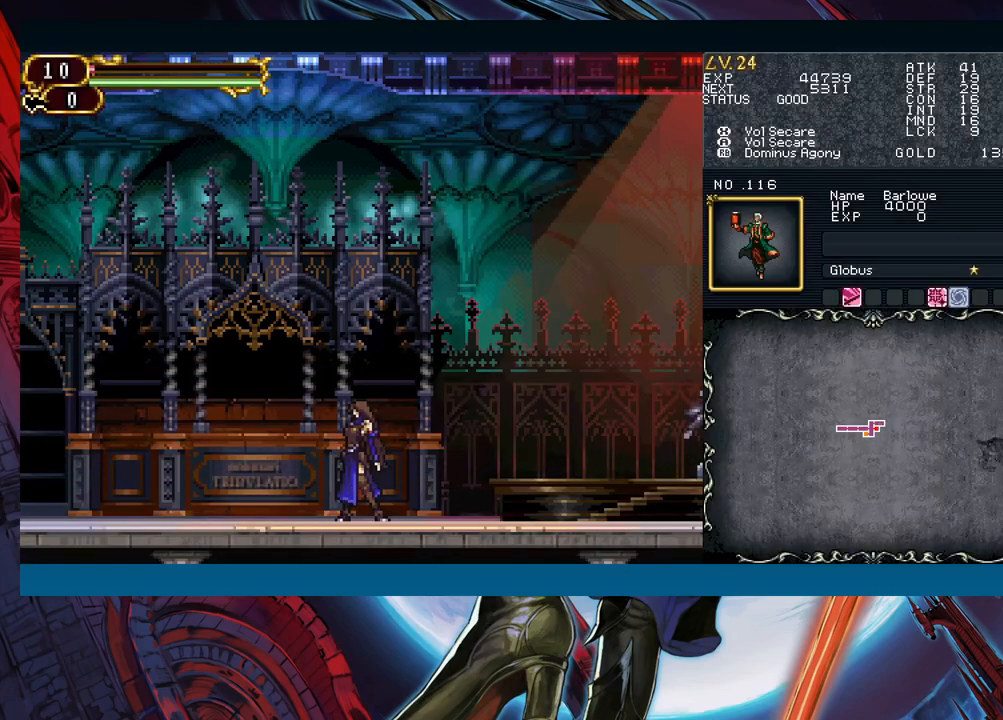
{"buttons": [], "left_stick": "center", "events": []}
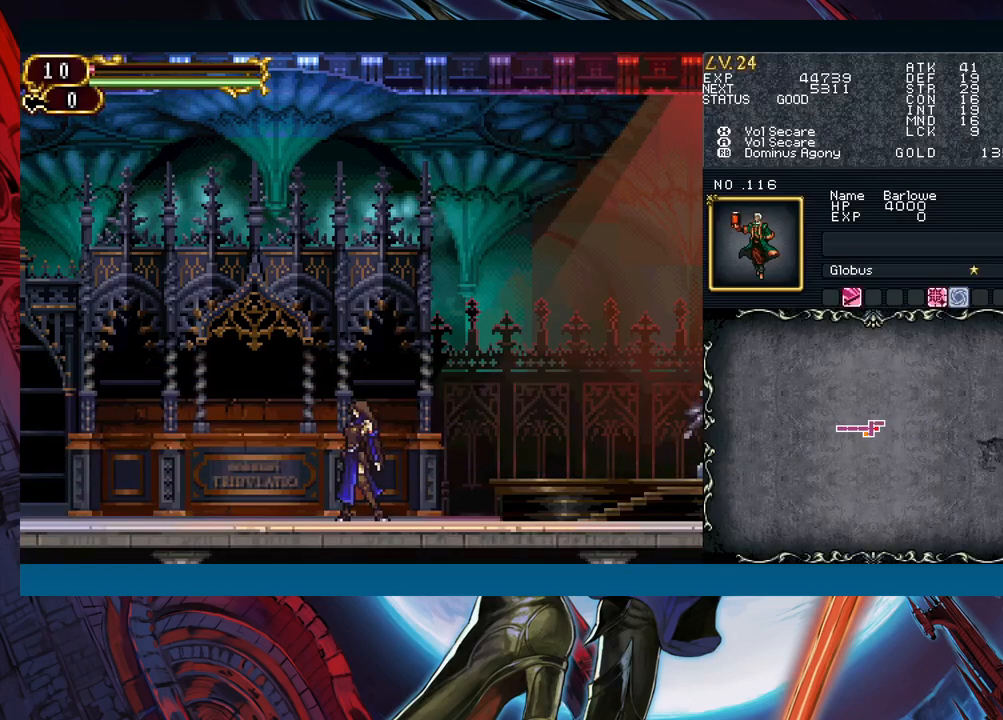
{"buttons": [], "left_stick": "center", "events": [[33, "R1", "down"], [133, "R1", "up"]]}
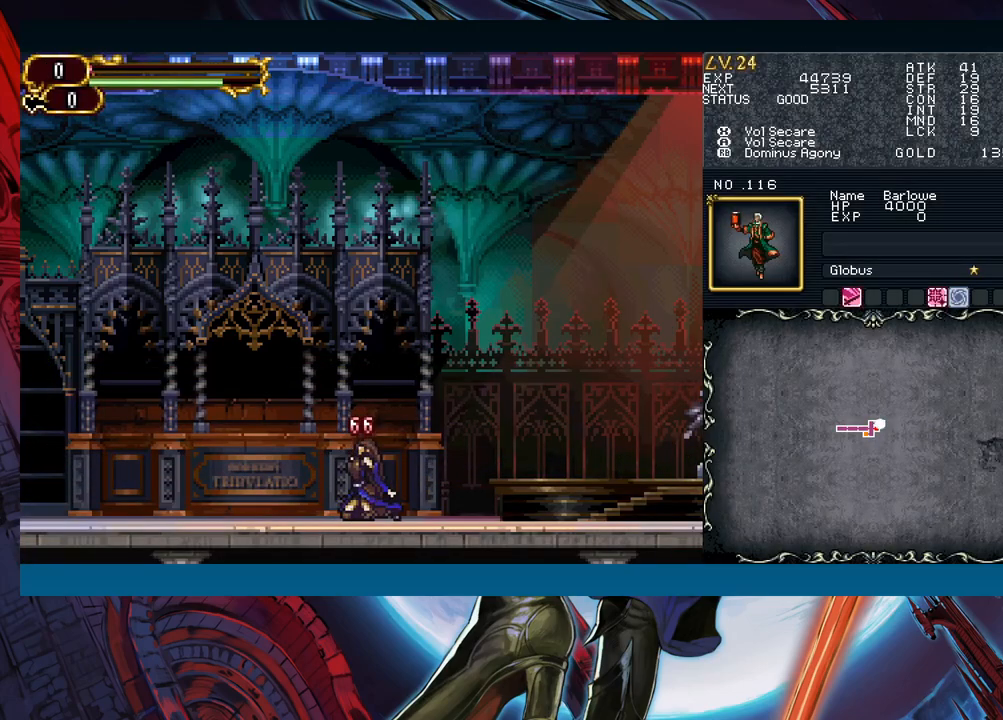
{"buttons": [], "left_stick": "center", "events": []}
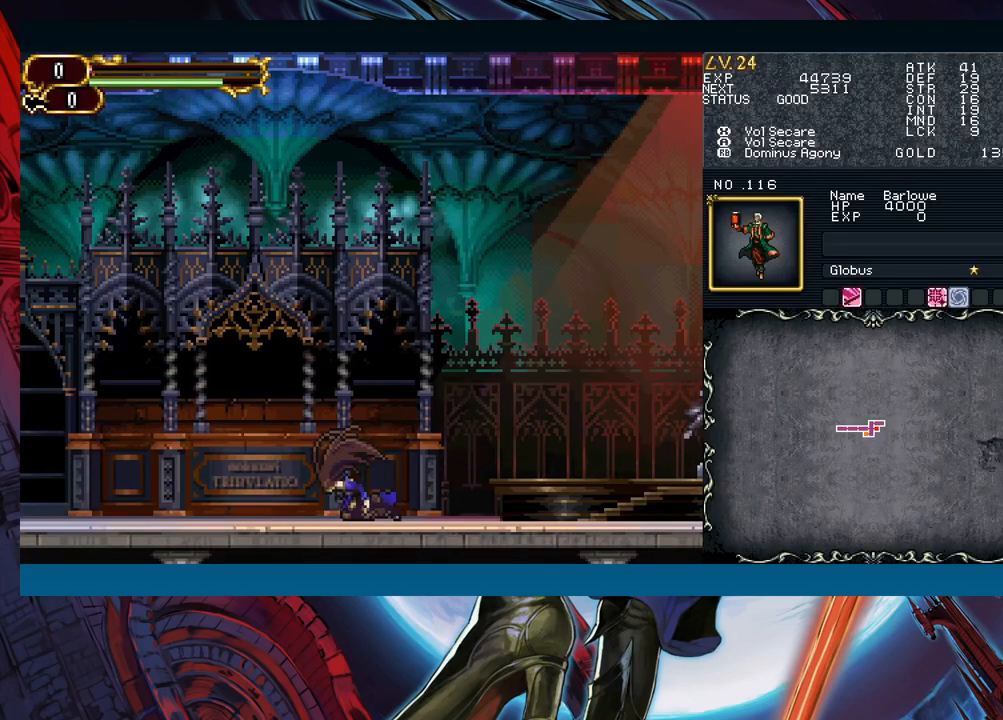
{"buttons": [], "left_stick": "center", "events": []}
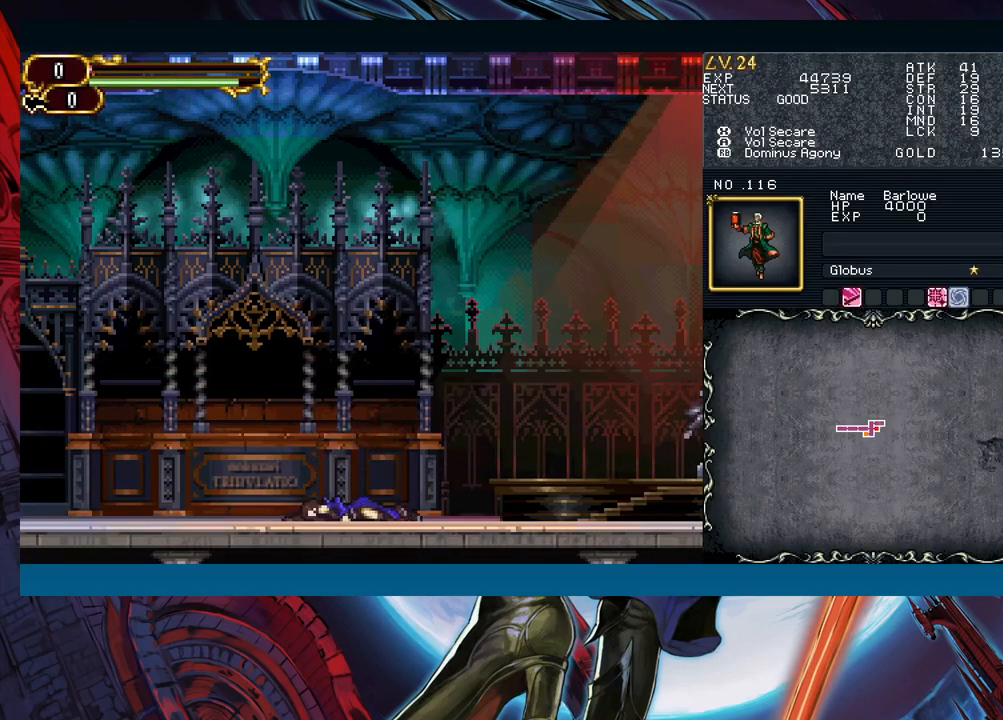
{"buttons": [], "left_stick": "center", "events": []}
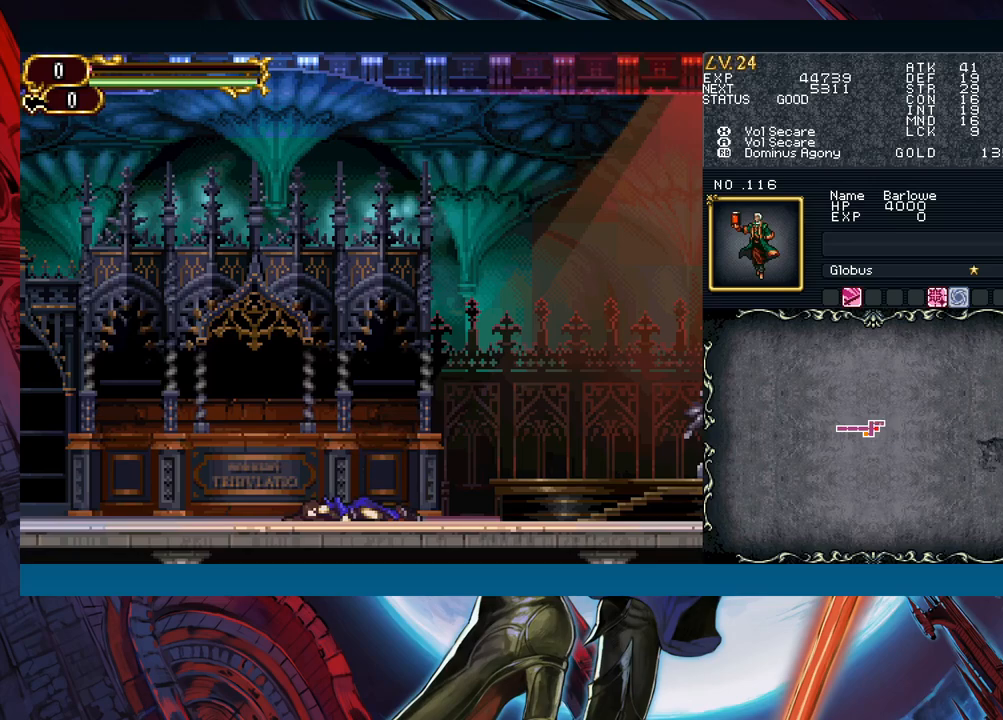
{"buttons": [], "left_stick": "center", "events": []}
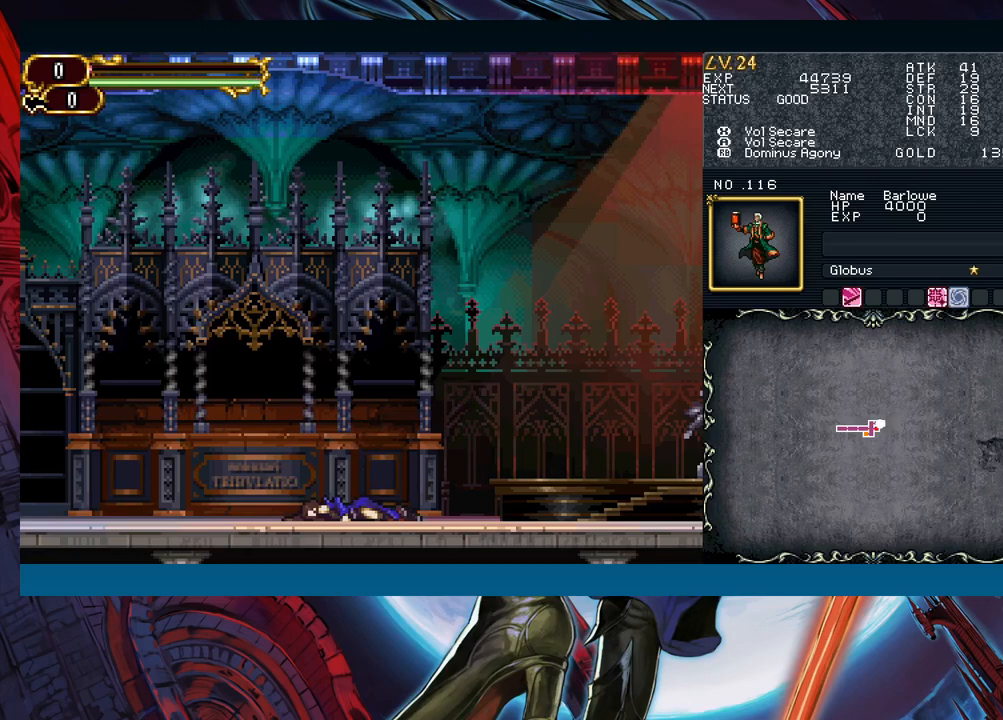
{"buttons": [], "left_stick": "center", "events": []}
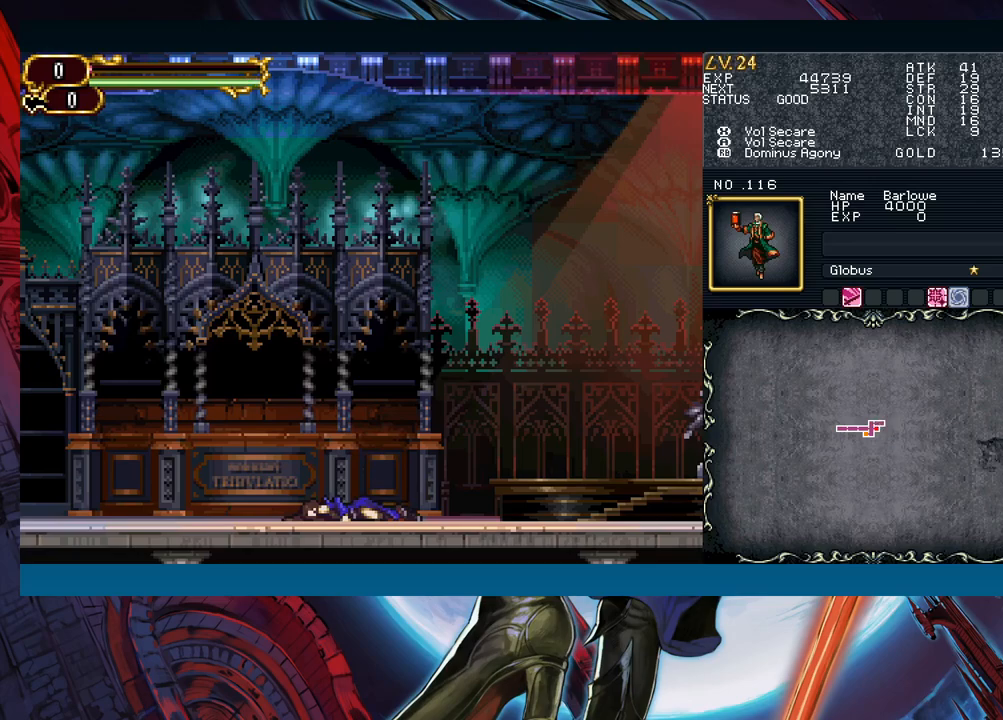
{"buttons": [], "left_stick": "left", "events": [[400, "left_stick", "left"]]}
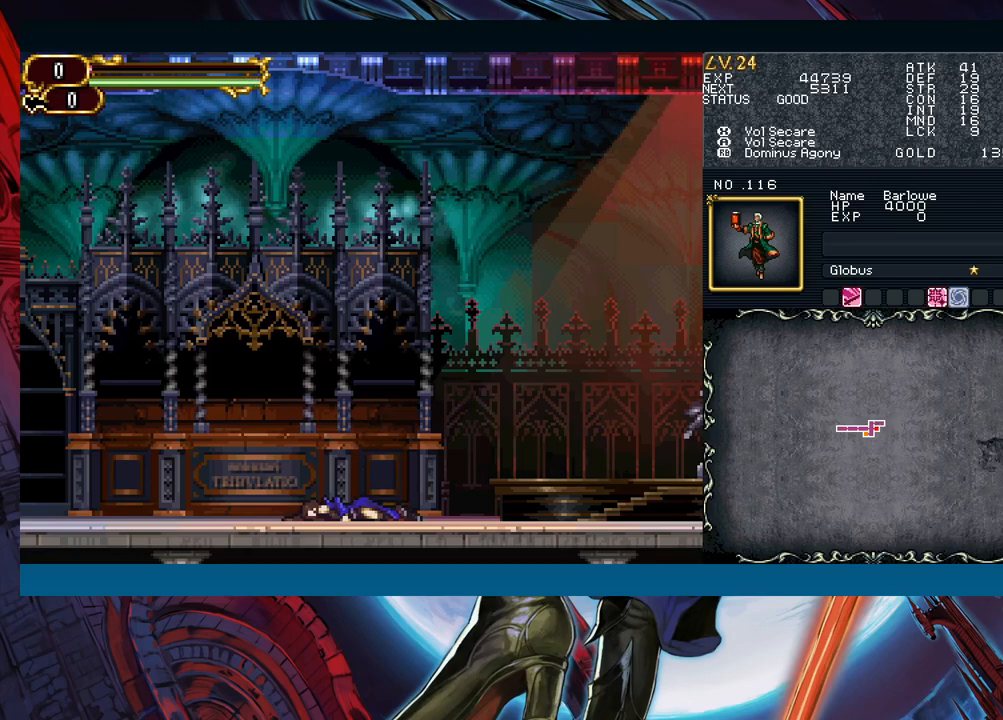
{"buttons": [], "left_stick": "left", "events": []}
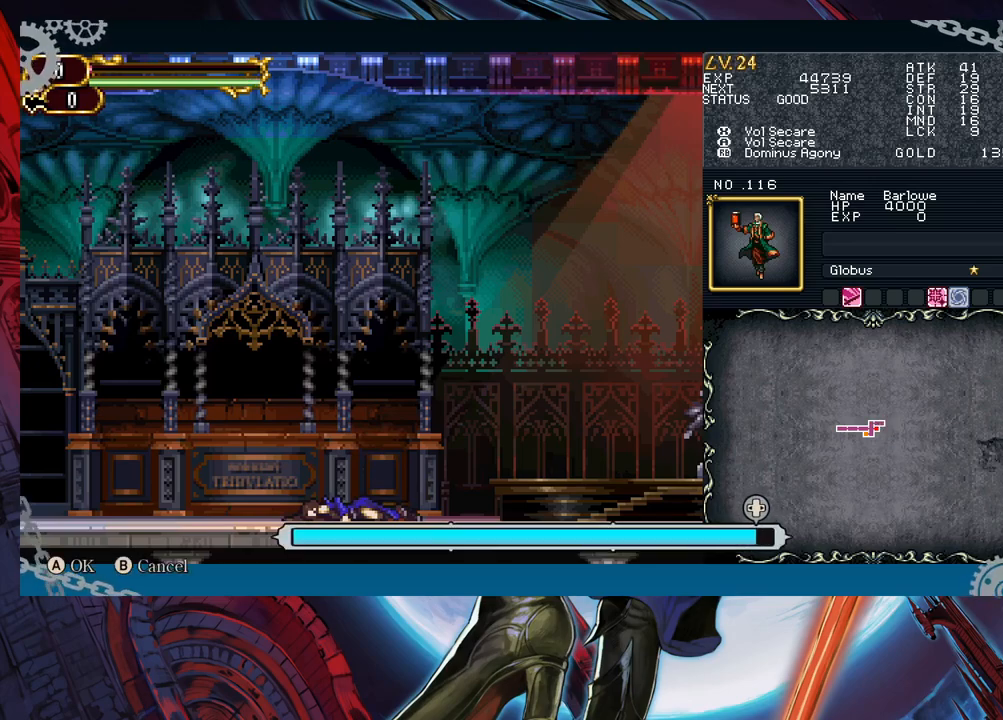
{"buttons": [], "left_stick": "left", "events": []}
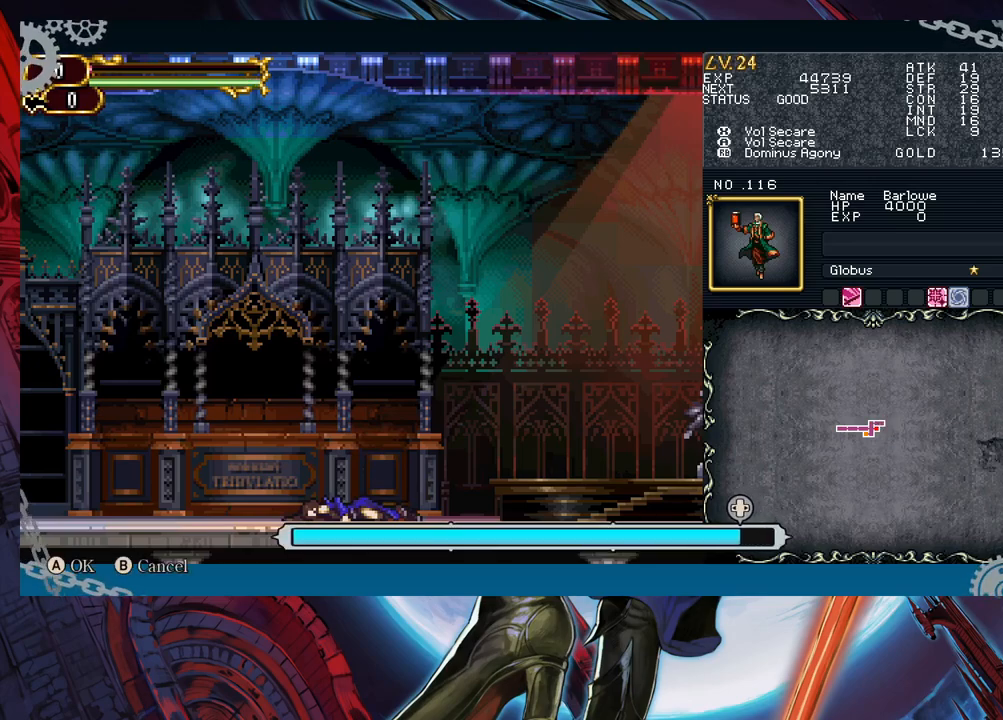
{"buttons": [], "left_stick": "left", "events": []}
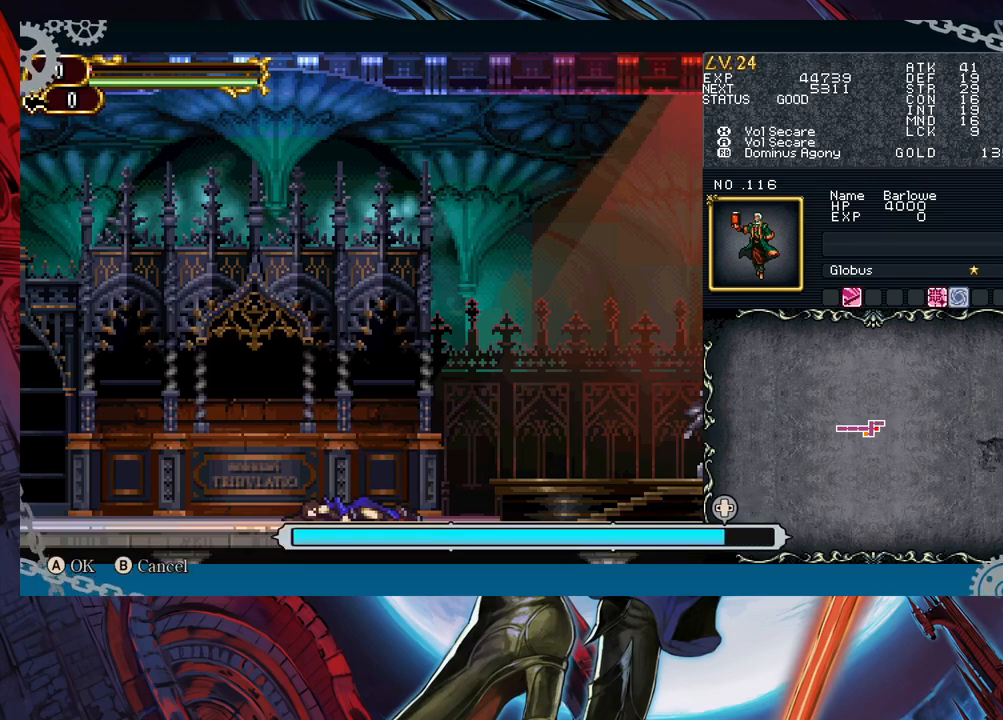
{"buttons": [], "left_stick": "left", "events": []}
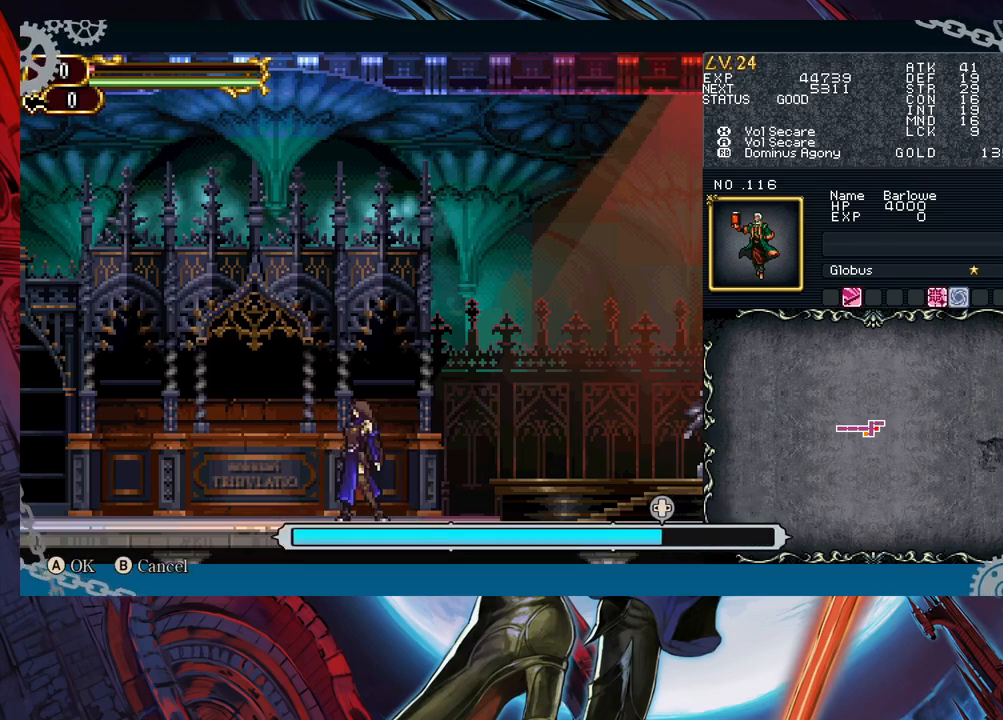
{"buttons": [], "left_stick": "center", "events": [[283, "left_stick", "center"], [383, "A", "down"], [483, "A", "up"]]}
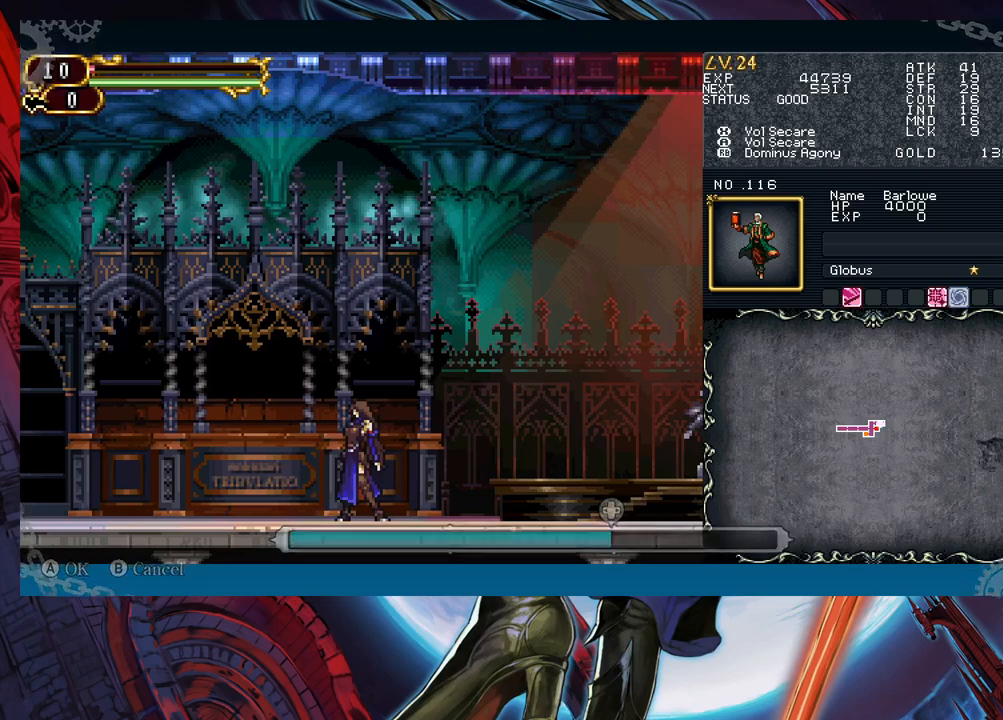
{"buttons": [], "left_stick": "left", "events": [[167, "left_stick", "left"]]}